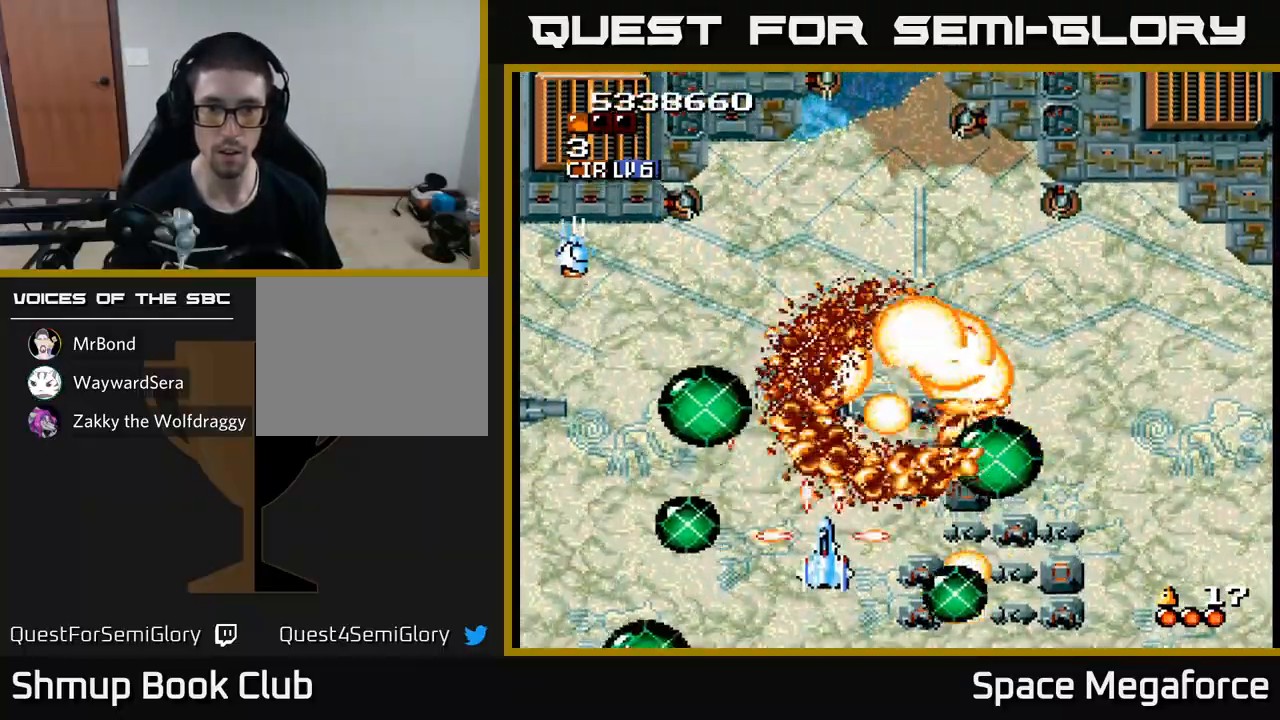
Gameplay with a controller (Xbox layout); each line is a JSON object with the inputs held at the frame after it. "events" lists button and stick changes between this image and that frame as [ms after this image, input, new state], when the widget could be followed in between. Not read: left_stick right_stick.
{"buttons": ["X"], "events": [[50, "DPAD_DOWN", "up"], [83, "DPAD_LEFT", "down"], [150, "DPAD_LEFT", "up"], [183, "DPAD_DOWN", "down"], [200, "DPAD_RIGHT", "down"], [233, "DPAD_DOWN", "up"], [283, "DPAD_RIGHT", "up"], [400, "DPAD_RIGHT", "down"], [400, "R1", "down"], [483, "DPAD_RIGHT", "up"], [500, "R1", "up"]]}
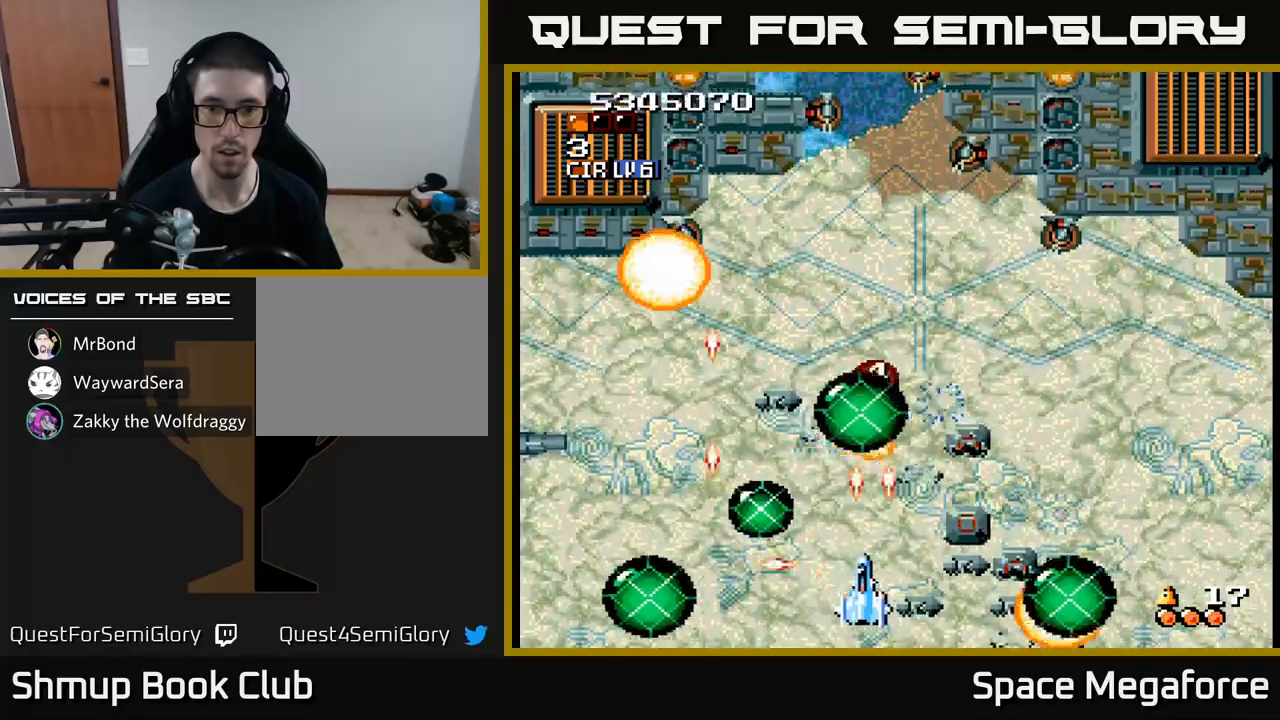
{"buttons": ["X", "R1", "DPAD_RIGHT"]}
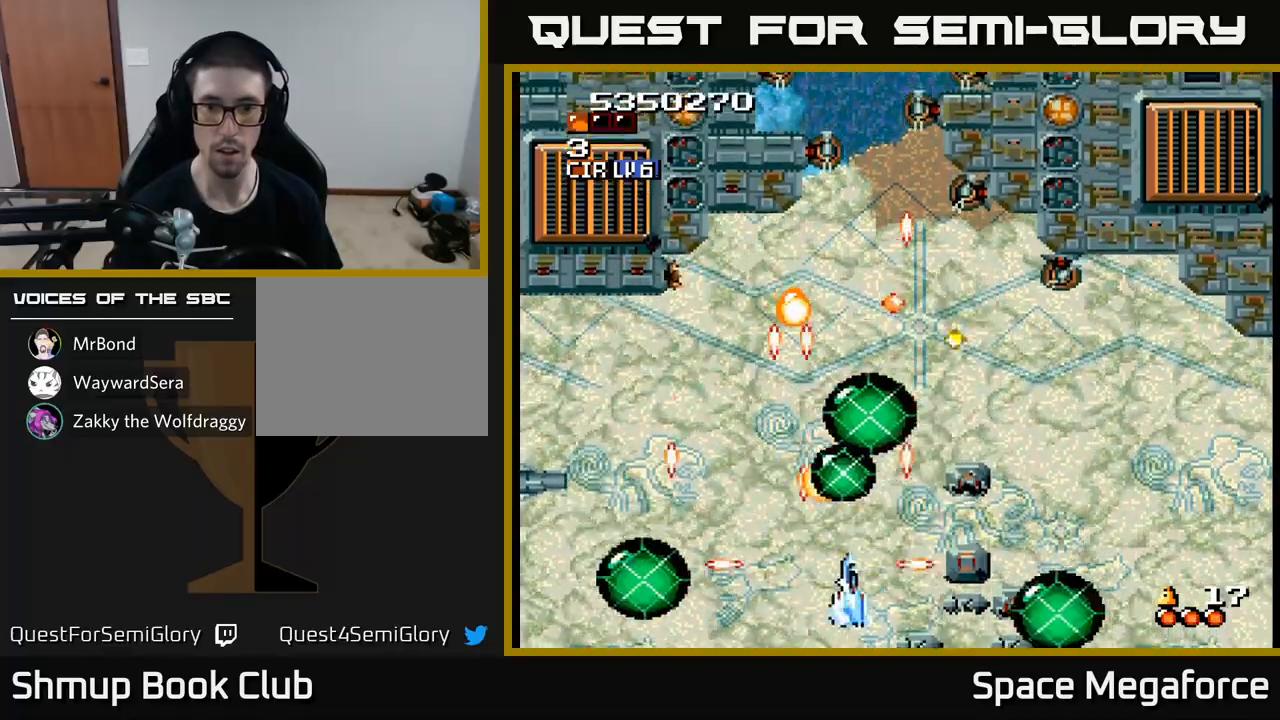
{"buttons": ["X", "R1", "DPAD_UP", "DPAD_LEFT"], "events": [[67, "DPAD_RIGHT", "up"], [100, "R1", "up"], [333, "DPAD_RIGHT", "down"], [383, "R1", "down"], [433, "DPAD_RIGHT", "up"], [450, "DPAD_UP", "down"], [500, "DPAD_LEFT", "down"]]}
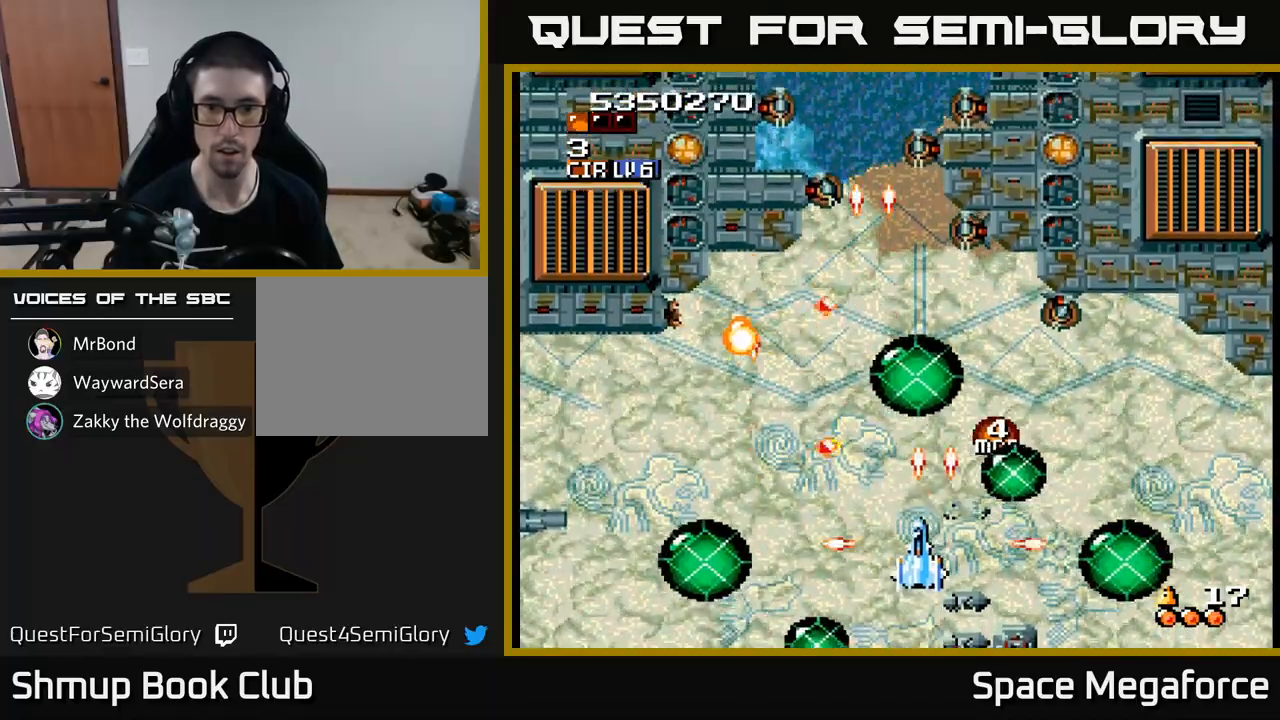
{"buttons": ["X", "DPAD_UP", "DPAD_RIGHT"], "events": [[17, "DPAD_UP", "up"], [33, "R1", "up"], [50, "DPAD_LEFT", "up"], [83, "DPAD_DOWN", "down"], [100, "DPAD_RIGHT", "down"], [217, "DPAD_RIGHT", "up"], [267, "DPAD_DOWN", "up"], [400, "DPAD_RIGHT", "down"], [467, "DPAD_UP", "down"]]}
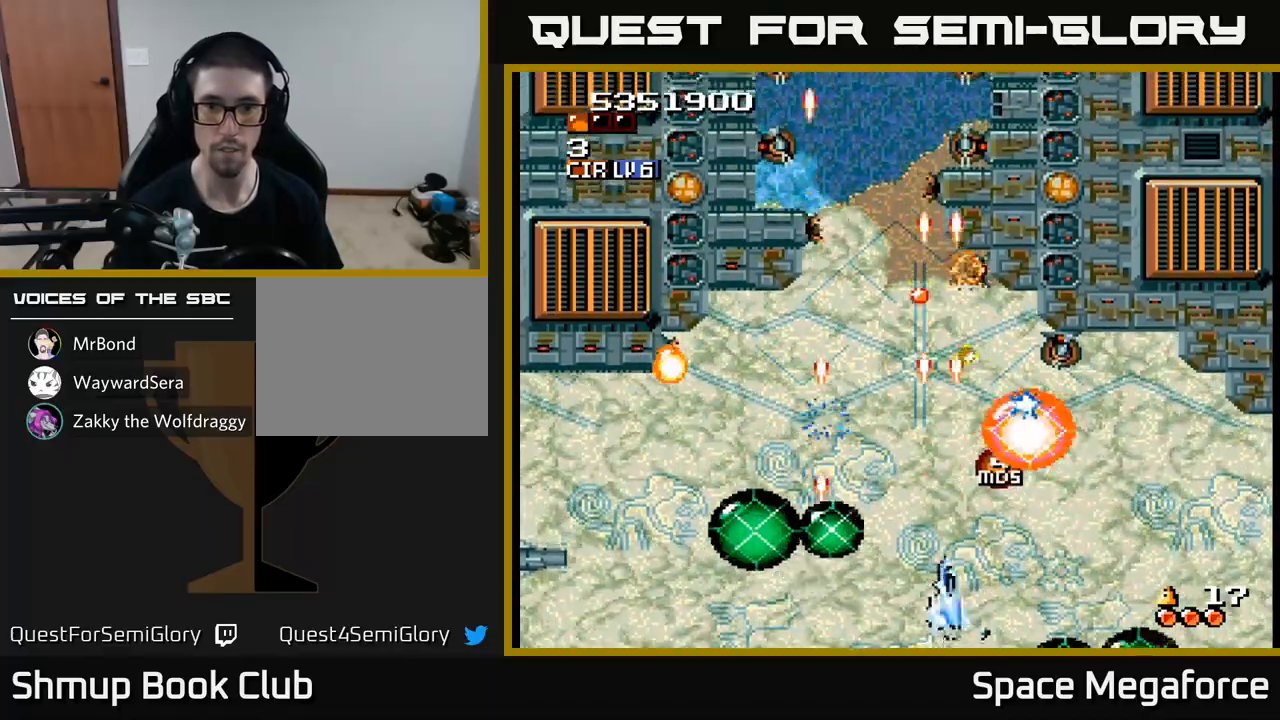
{"buttons": ["X"], "events": [[83, "DPAD_UP", "up"], [200, "DPAD_RIGHT", "up"], [250, "DPAD_LEFT", "down"], [333, "DPAD_DOWN", "down"], [383, "DPAD_LEFT", "up"], [500, "DPAD_DOWN", "up"]]}
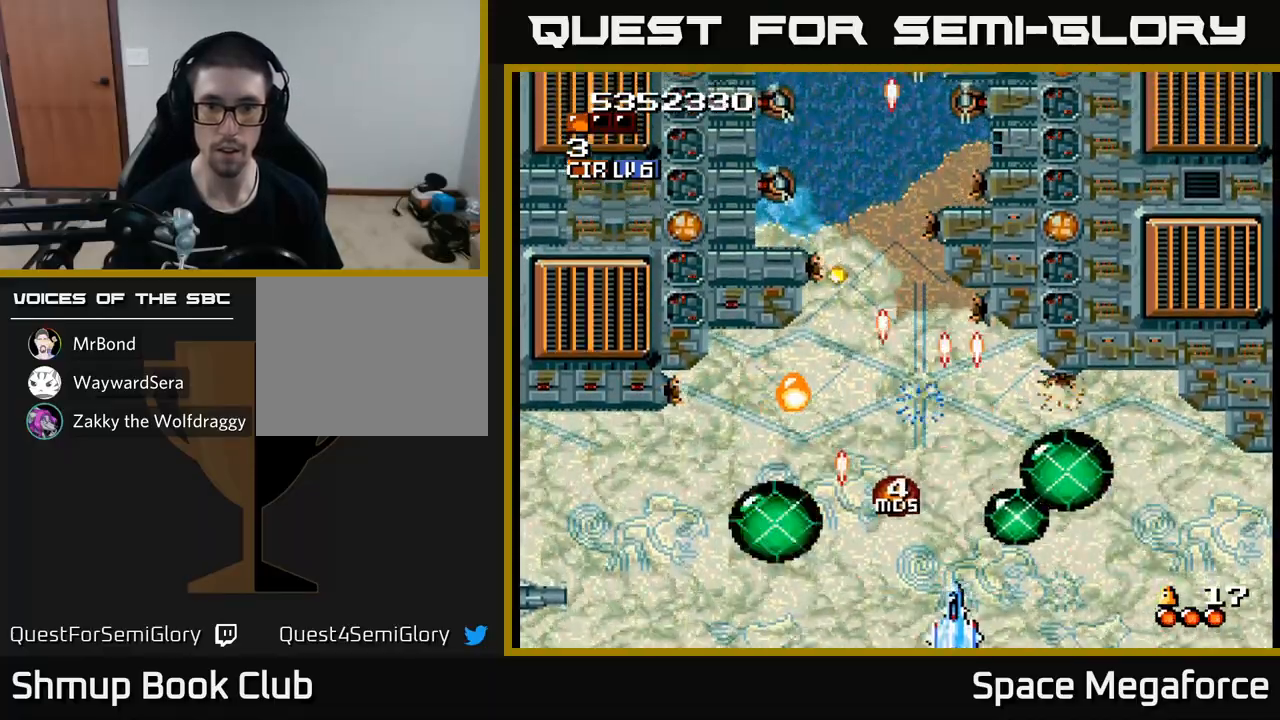
{"buttons": ["X", "DPAD_UP"], "events": [[17, "DPAD_LEFT", "down"], [367, "DPAD_UP", "down"], [383, "DPAD_LEFT", "up"]]}
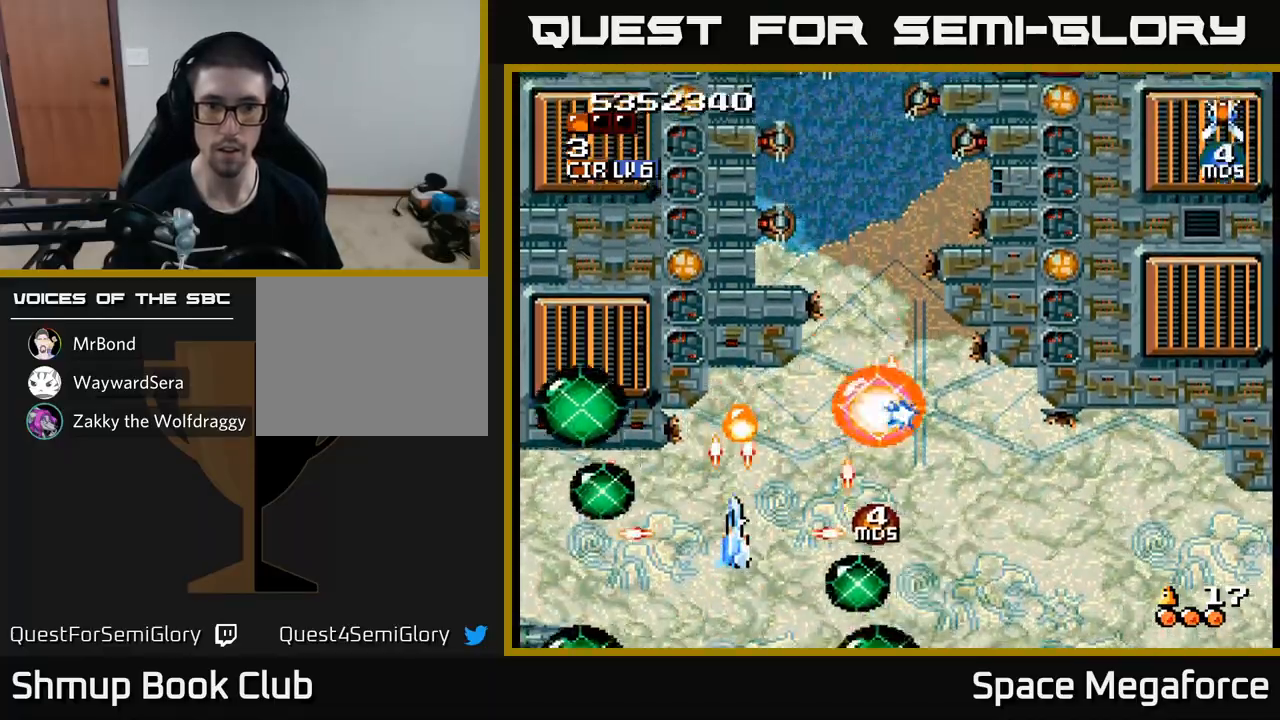
{"buttons": ["X", "DPAD_UP"], "events": [[217, "DPAD_RIGHT", "down"], [283, "DPAD_UP", "up"], [383, "DPAD_UP", "down"], [450, "DPAD_RIGHT", "up"]]}
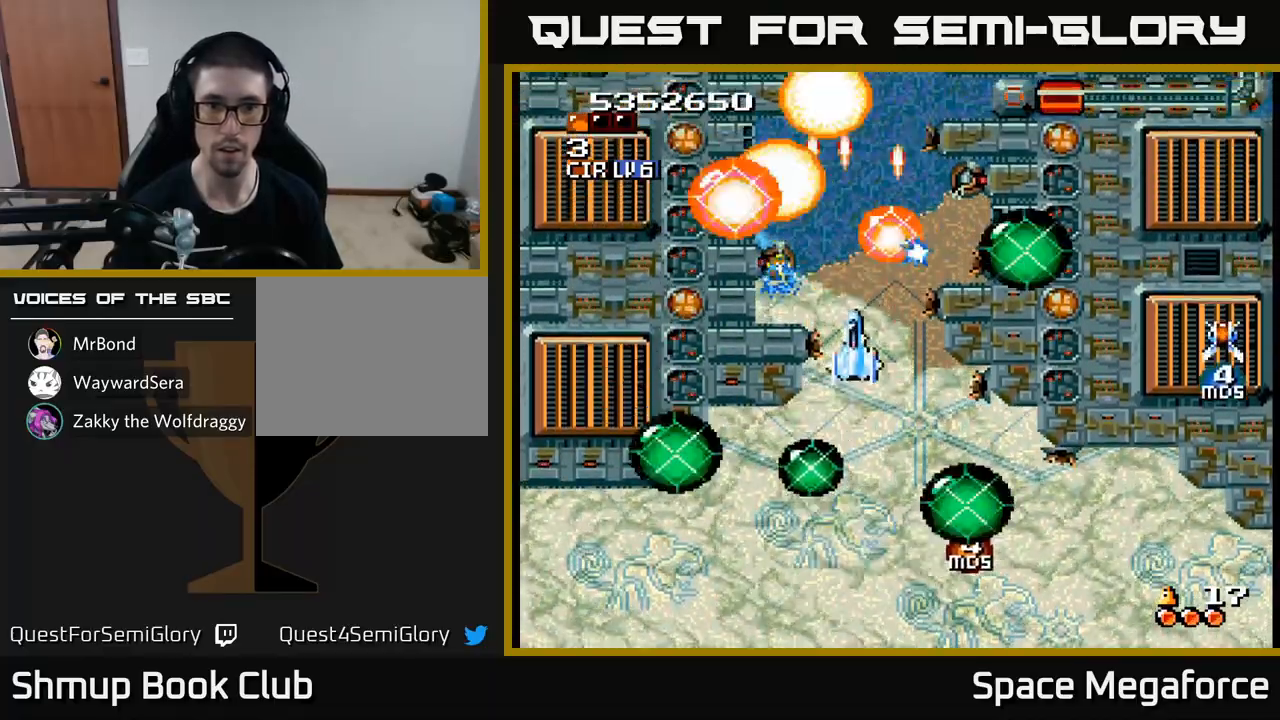
{"buttons": ["X"], "events": [[17, "DPAD_UP", "up"], [50, "DPAD_DOWN", "down"], [150, "DPAD_DOWN", "up"], [350, "DPAD_RIGHT", "down"], [417, "DPAD_RIGHT", "up"]]}
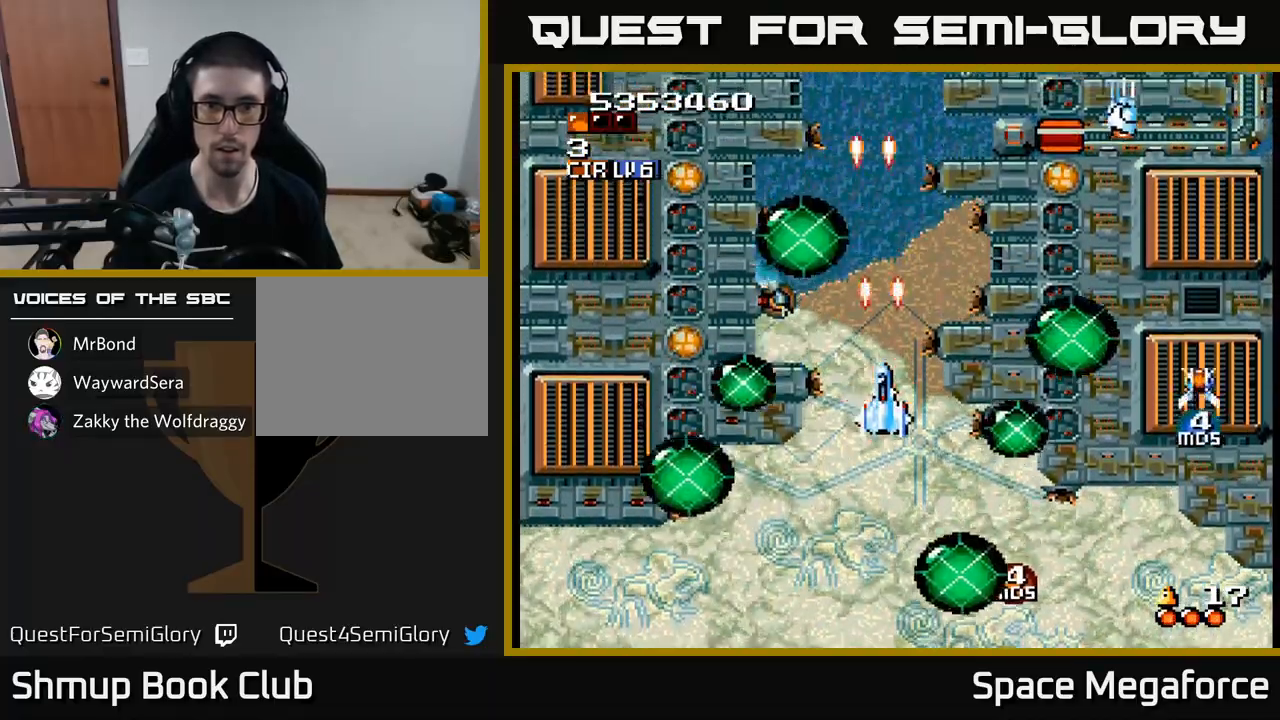
{"buttons": ["X"], "events": []}
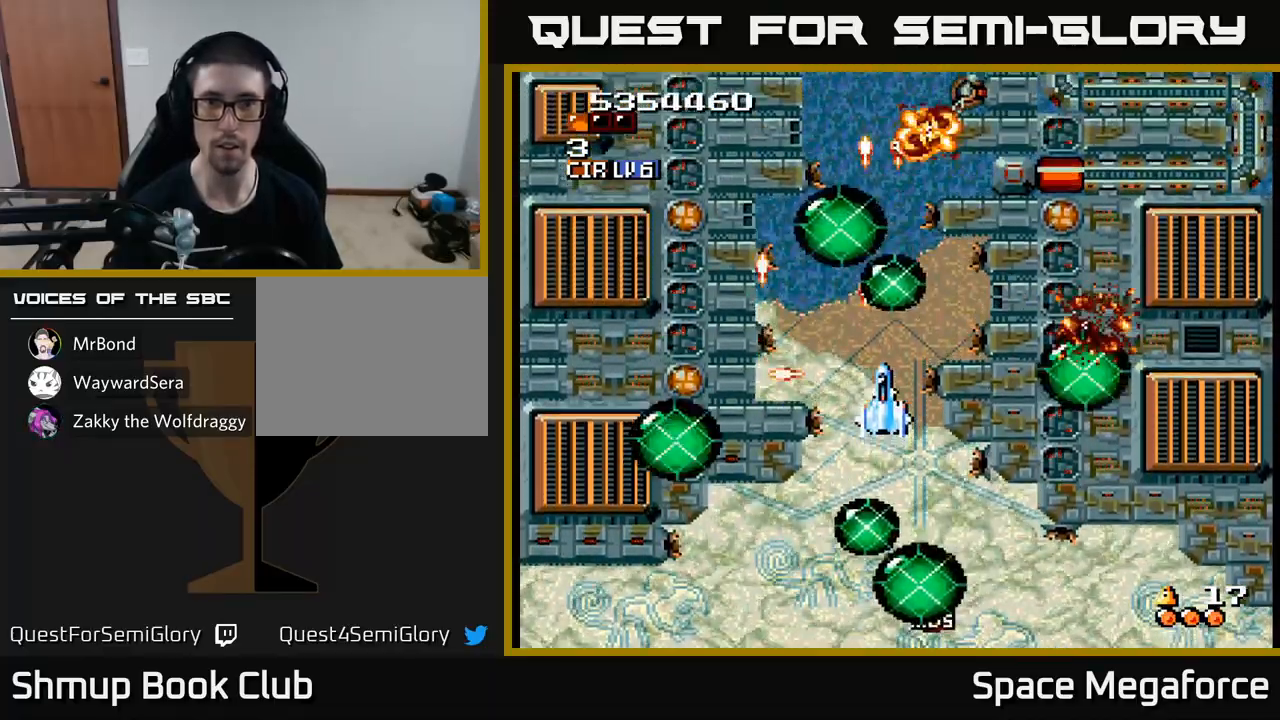
{"buttons": ["X", "DPAD_LEFT"], "events": [[17, "DPAD_UP", "down"], [100, "DPAD_UP", "up"], [267, "DPAD_RIGHT", "down"], [317, "DPAD_RIGHT", "up"], [317, "DPAD_UP", "down"], [367, "DPAD_UP", "up"], [483, "DPAD_LEFT", "down"]]}
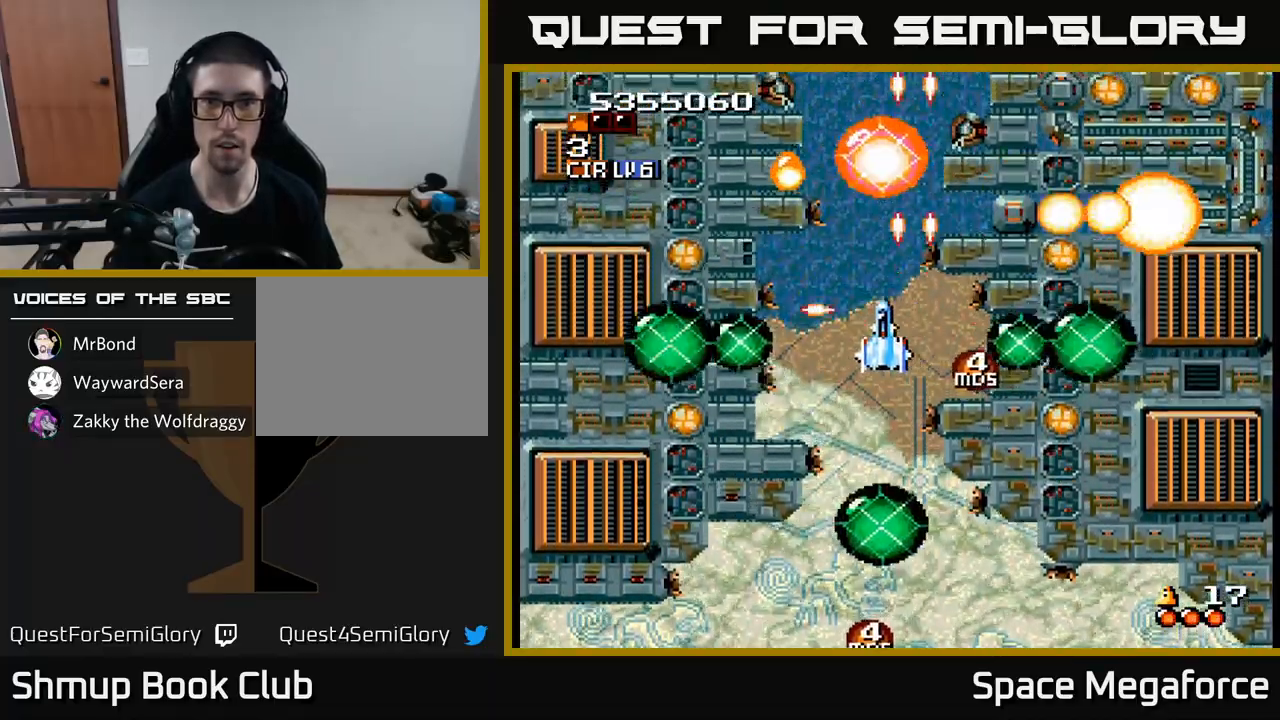
{"buttons": ["X"], "events": [[100, "DPAD_LEFT", "up"]]}
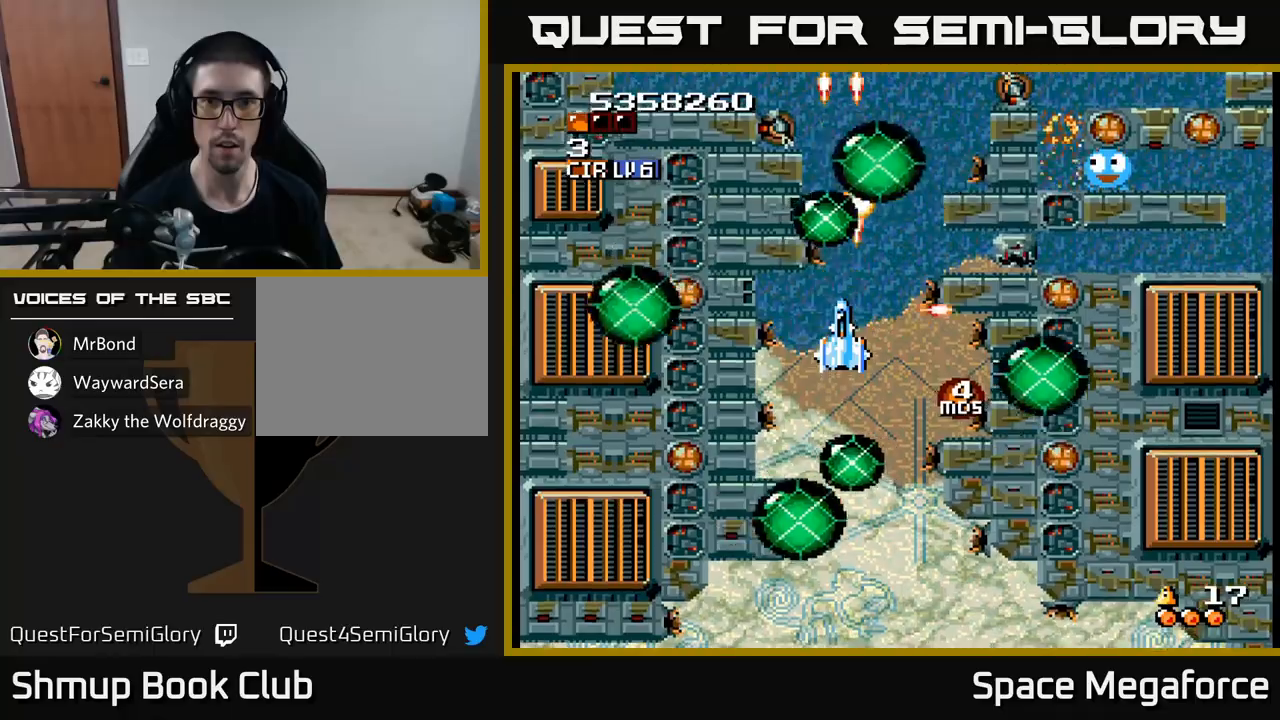
{"buttons": ["X"], "events": []}
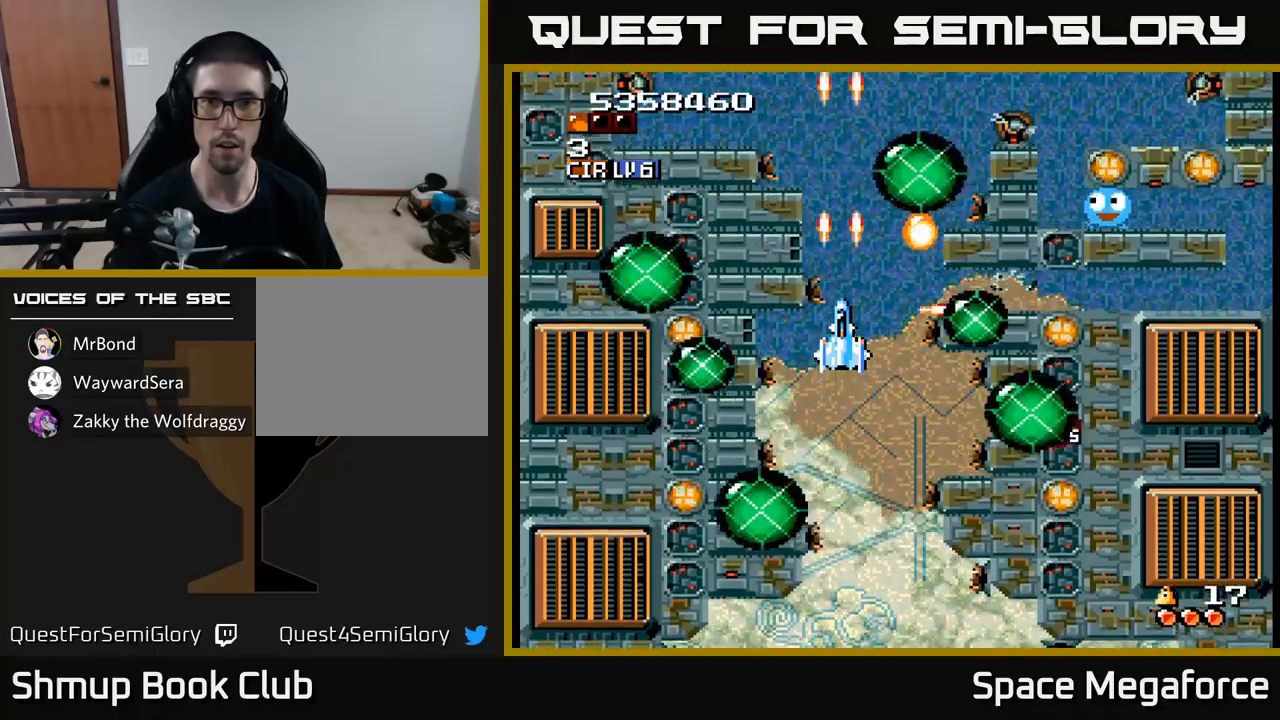
{"buttons": ["X", "DPAD_DOWN", "DPAD_RIGHT"], "events": [[200, "DPAD_UP", "down"], [383, "DPAD_RIGHT", "down"], [383, "DPAD_UP", "up"], [417, "DPAD_DOWN", "down"], [433, "DPAD_RIGHT", "up"], [500, "DPAD_RIGHT", "down"]]}
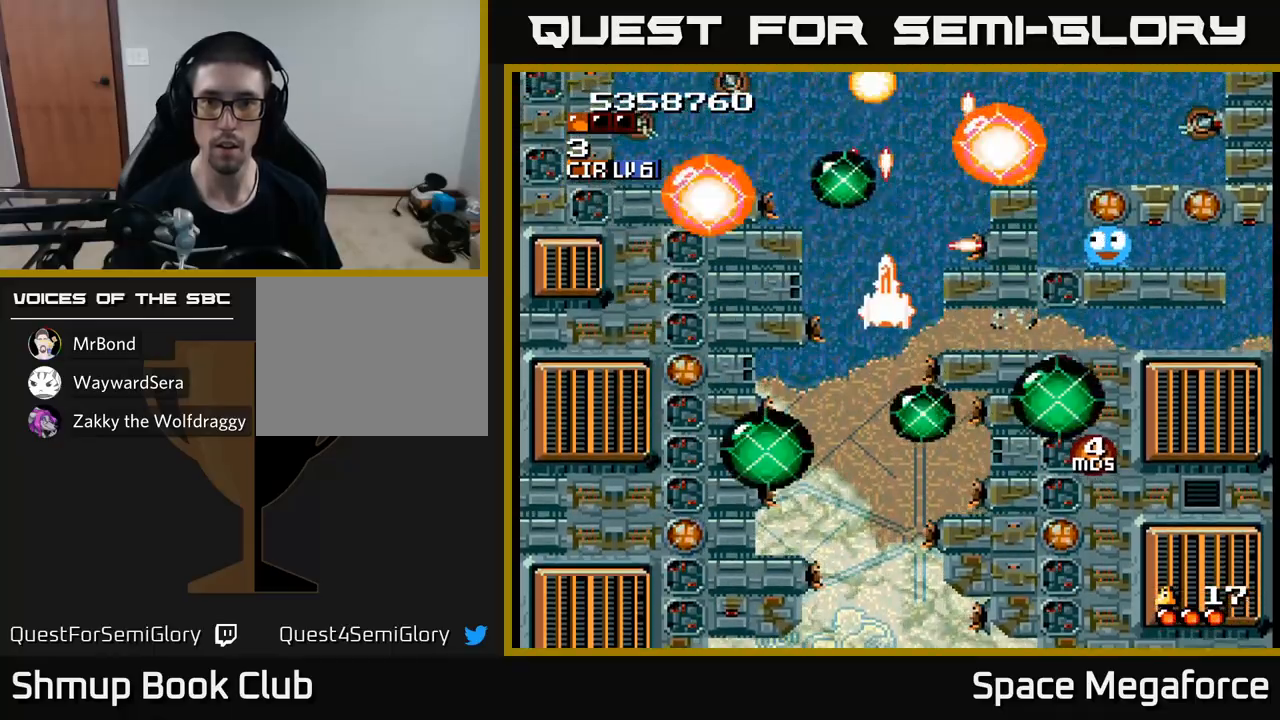
{"buttons": ["X", "DPAD_DOWN"], "events": [[133, "DPAD_DOWN", "up"], [417, "DPAD_DOWN", "down"], [433, "DPAD_RIGHT", "up"]]}
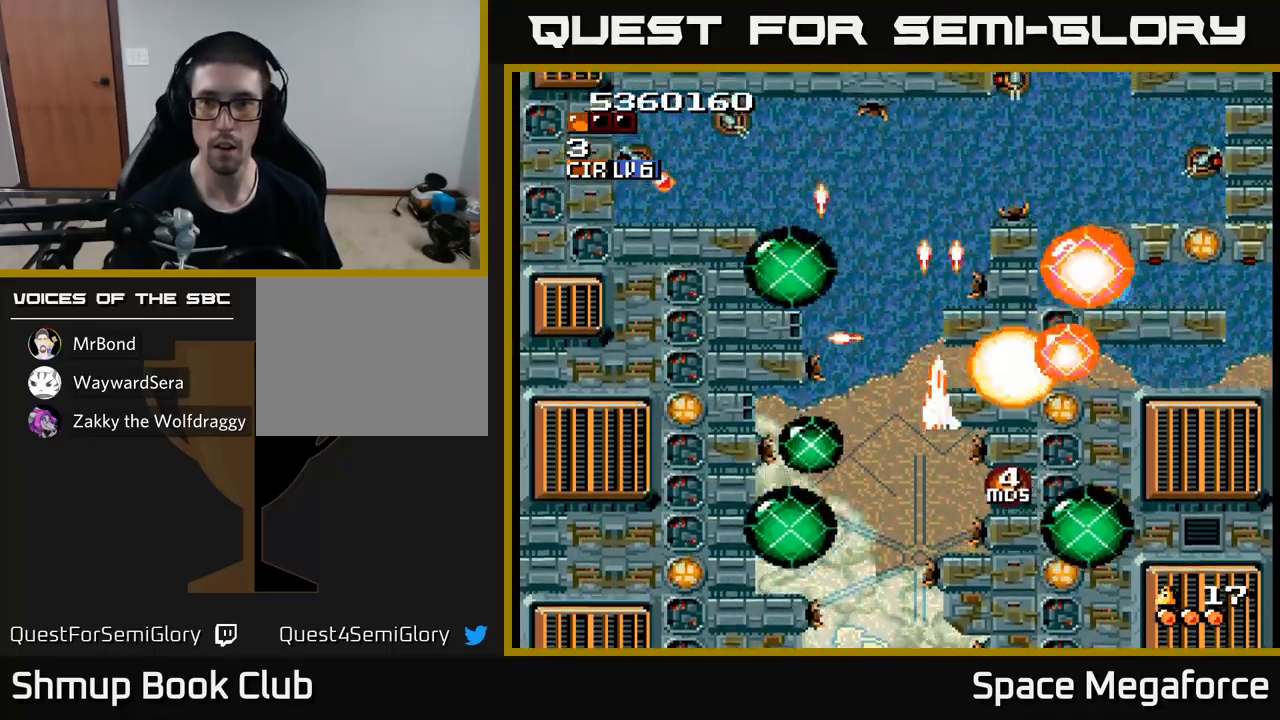
{"buttons": ["X", "DPAD_RIGHT"], "events": [[33, "DPAD_RIGHT", "down"], [50, "DPAD_DOWN", "up"]]}
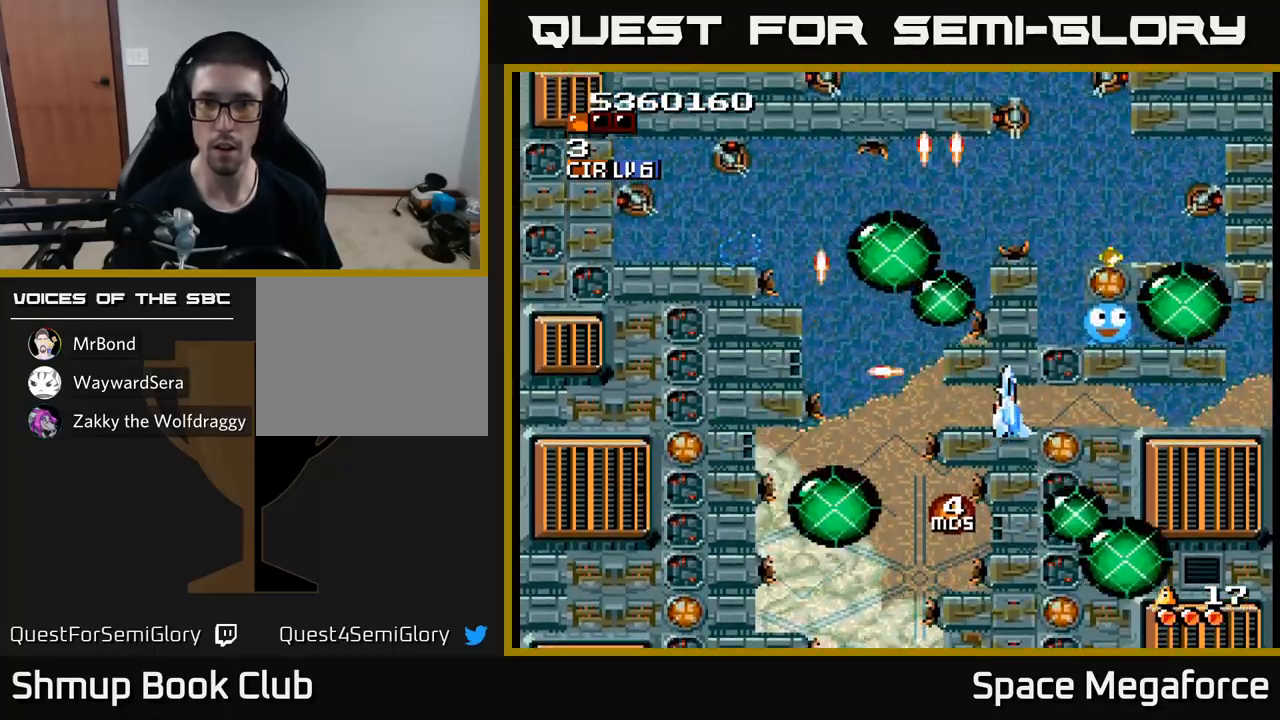
{"buttons": ["X", "DPAD_UP"], "events": [[67, "DPAD_DOWN", "down"], [133, "DPAD_DOWN", "up"], [500, "DPAD_RIGHT", "up"], [500, "DPAD_UP", "down"]]}
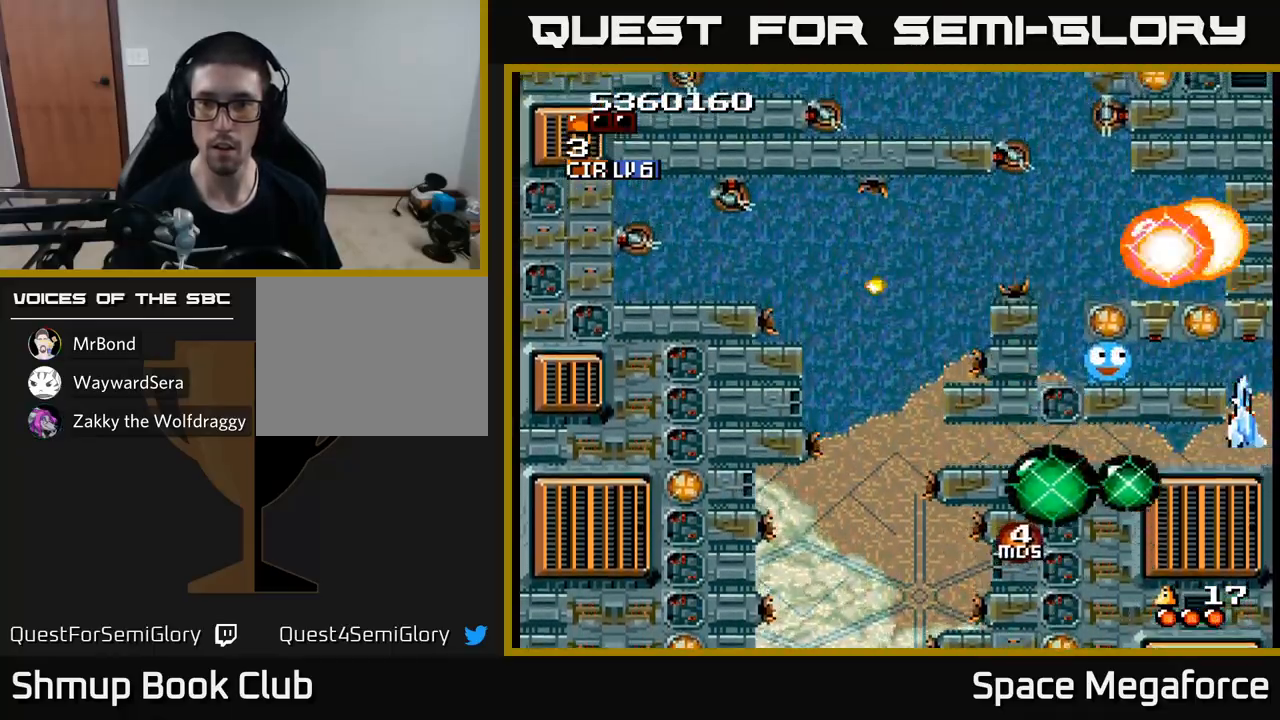
{"buttons": ["X", "DPAD_UP"], "events": [[117, "DPAD_LEFT", "down"], [183, "DPAD_UP", "up"], [417, "DPAD_UP", "down"], [450, "DPAD_LEFT", "up"]]}
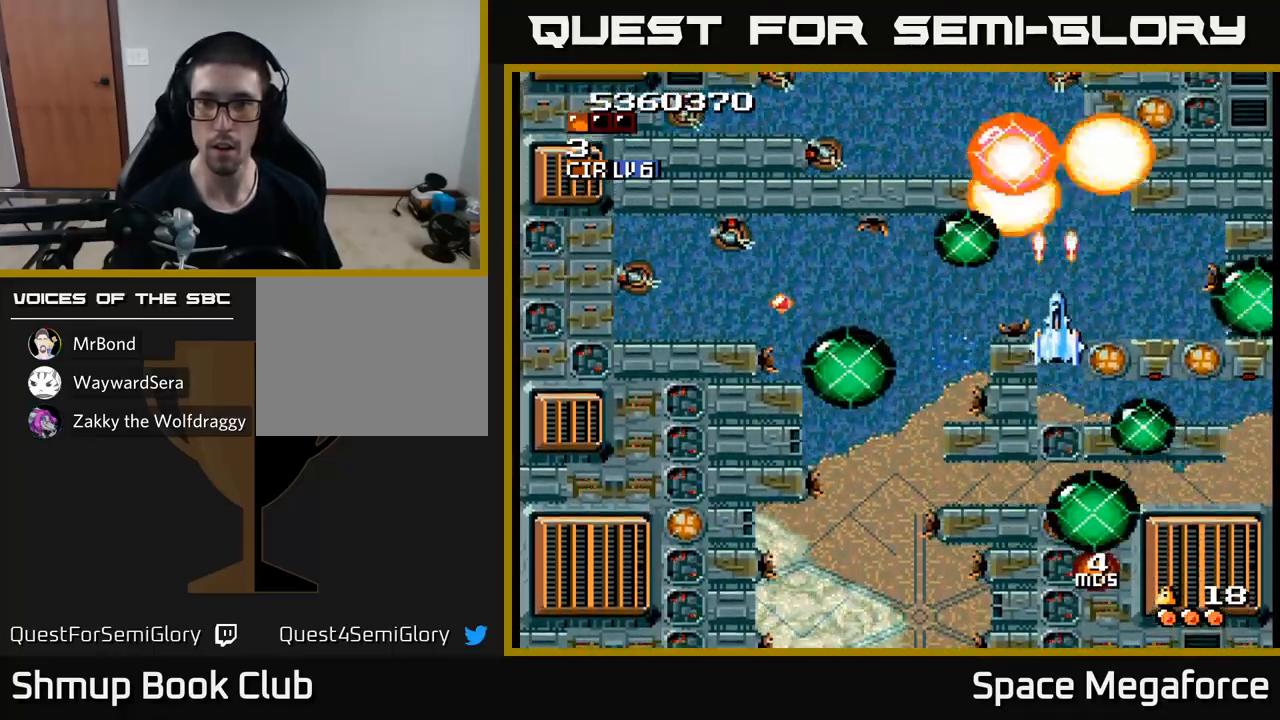
{"buttons": ["X", "DPAD_DOWN"]}
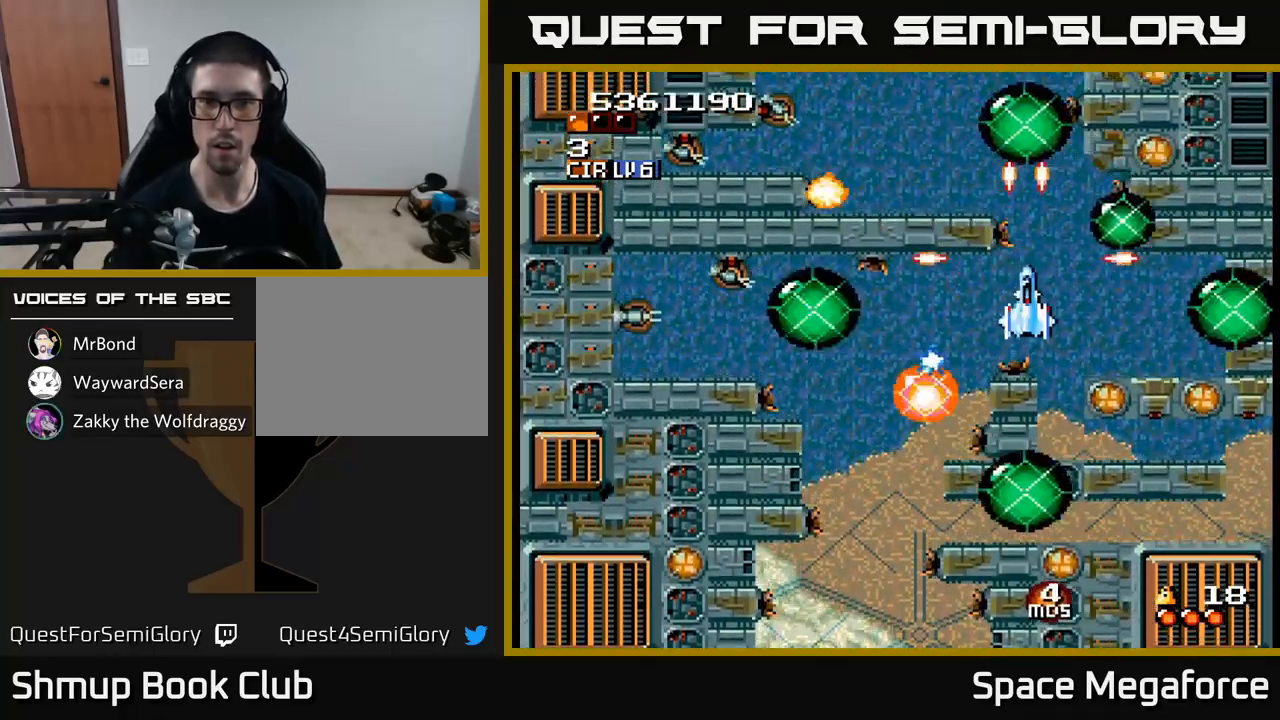
{"buttons": ["X", "DPAD_LEFT"], "events": [[83, "DPAD_DOWN", "up"], [117, "DPAD_LEFT", "down"], [117, "DPAD_UP", "down"], [200, "DPAD_UP", "up"], [267, "DPAD_DOWN", "down"], [500, "DPAD_DOWN", "up"]]}
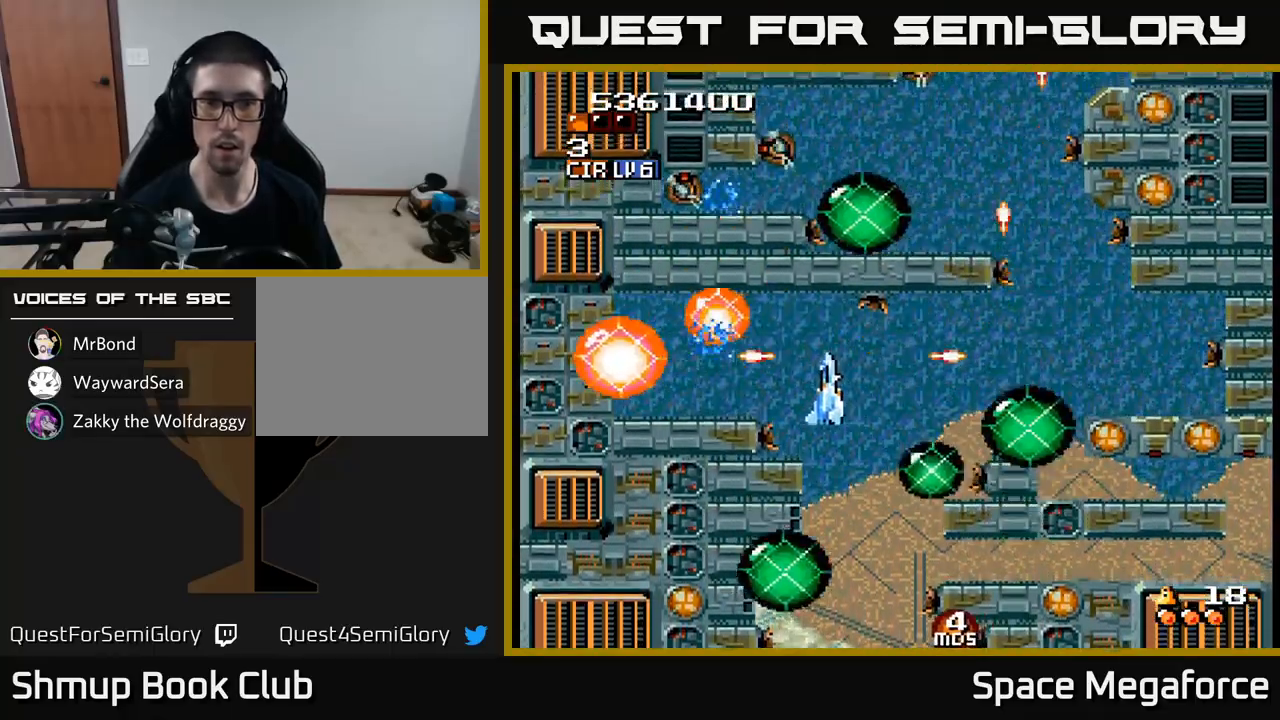
{"buttons": ["X", "DPAD_UP", "DPAD_LEFT"], "events": [[133, "DPAD_DOWN", "down"], [133, "DPAD_LEFT", "up"], [200, "DPAD_RIGHT", "down"], [233, "DPAD_RIGHT", "up"], [250, "DPAD_DOWN", "up"], [283, "DPAD_LEFT", "down"], [300, "DPAD_UP", "down"], [417, "DPAD_LEFT", "up"], [483, "DPAD_LEFT", "down"]]}
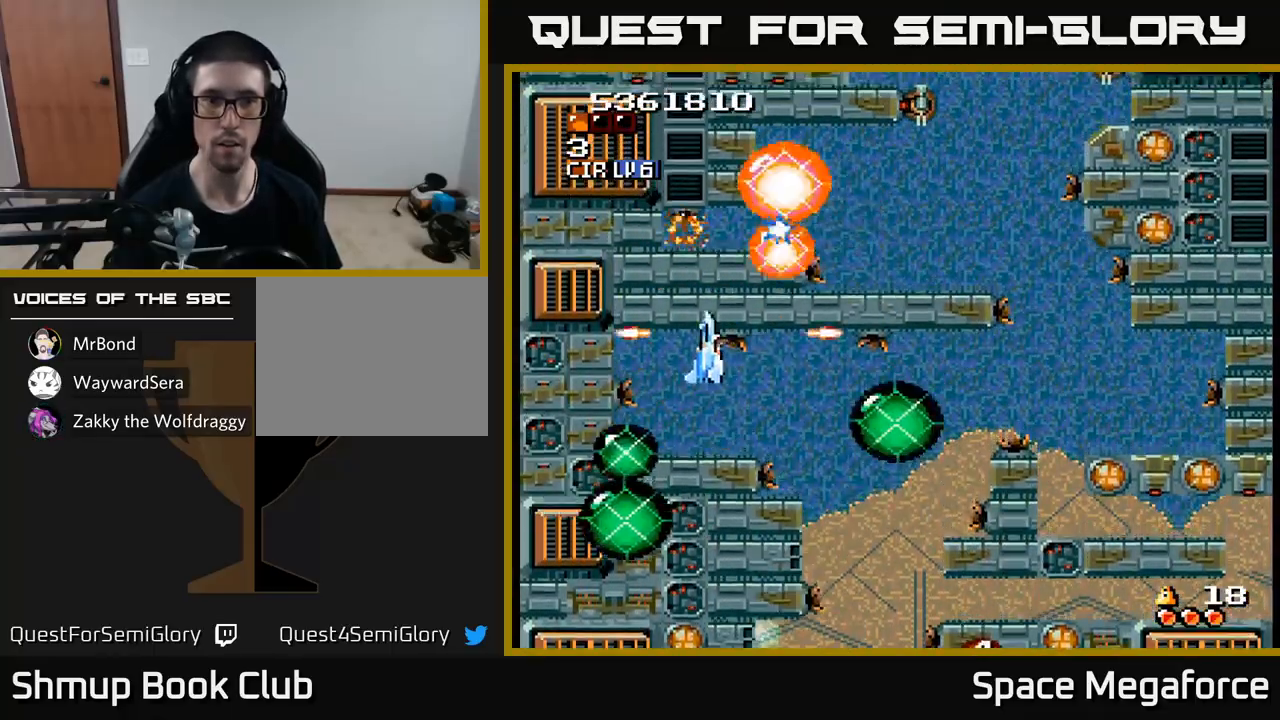
{"buttons": ["X", "DPAD_RIGHT"], "events": [[33, "DPAD_UP", "up"], [100, "DPAD_LEFT", "up"], [117, "DPAD_RIGHT", "down"]]}
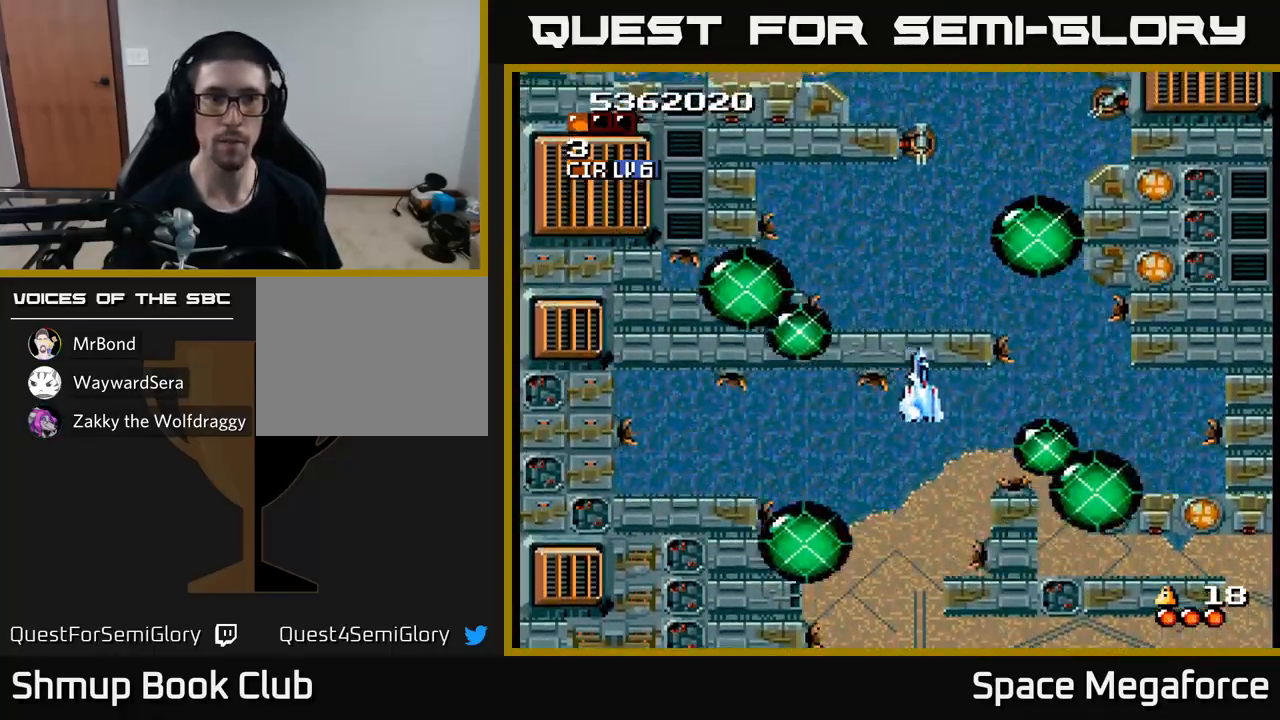
{"buttons": ["X", "DPAD_UP", "DPAD_LEFT"], "events": [[283, "DPAD_RIGHT", "up"], [317, "DPAD_UP", "down"], [367, "DPAD_LEFT", "down"]]}
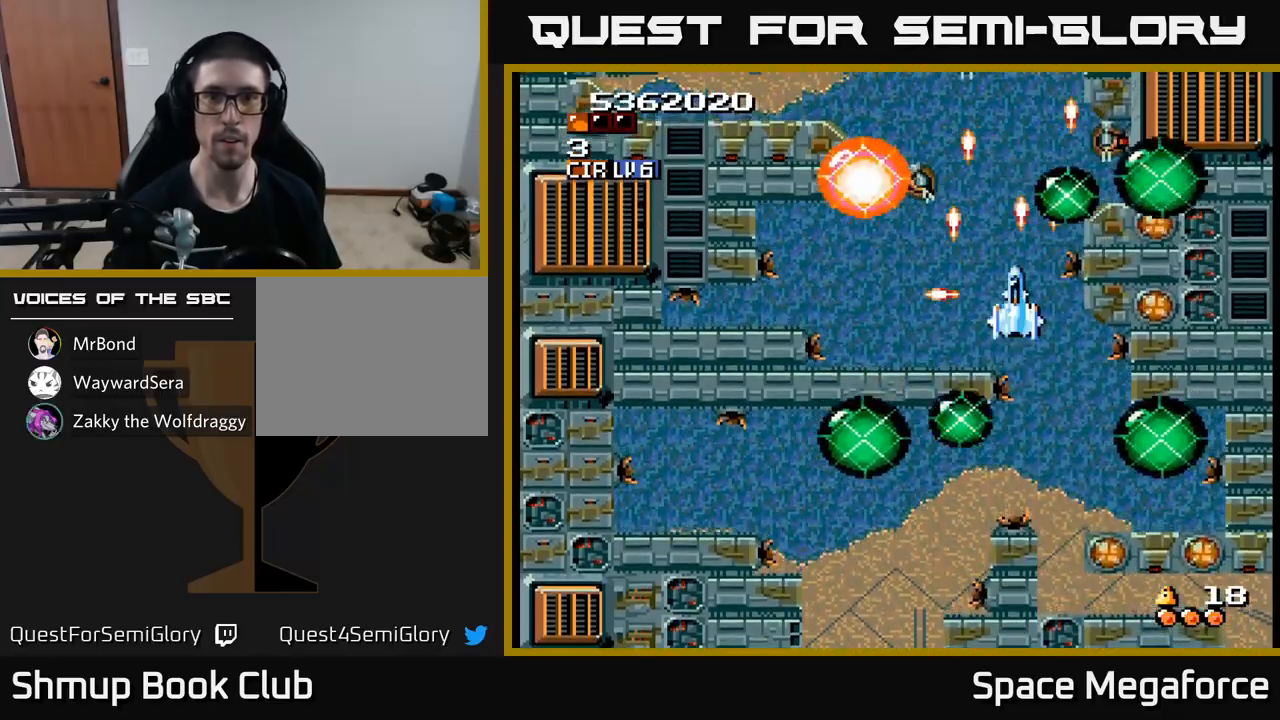
{"buttons": ["X"], "events": [[33, "DPAD_UP", "up"], [133, "DPAD_DOWN", "down"], [167, "DPAD_LEFT", "up"], [267, "DPAD_DOWN", "up"], [300, "DPAD_LEFT", "down"], [450, "DPAD_LEFT", "up"]]}
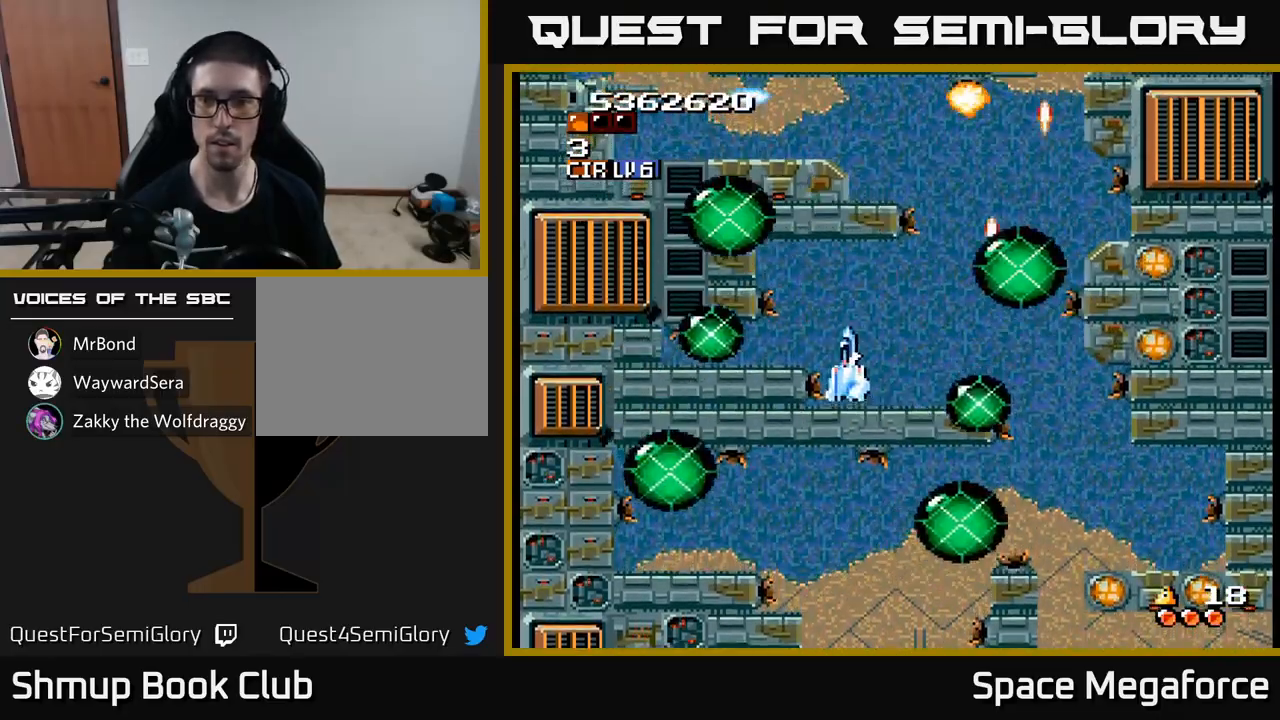
{"buttons": ["X", "DPAD_DOWN", "DPAD_LEFT"], "events": [[217, "DPAD_LEFT", "down"], [217, "DPAD_UP", "down"], [333, "DPAD_UP", "up"], [433, "DPAD_DOWN", "down"]]}
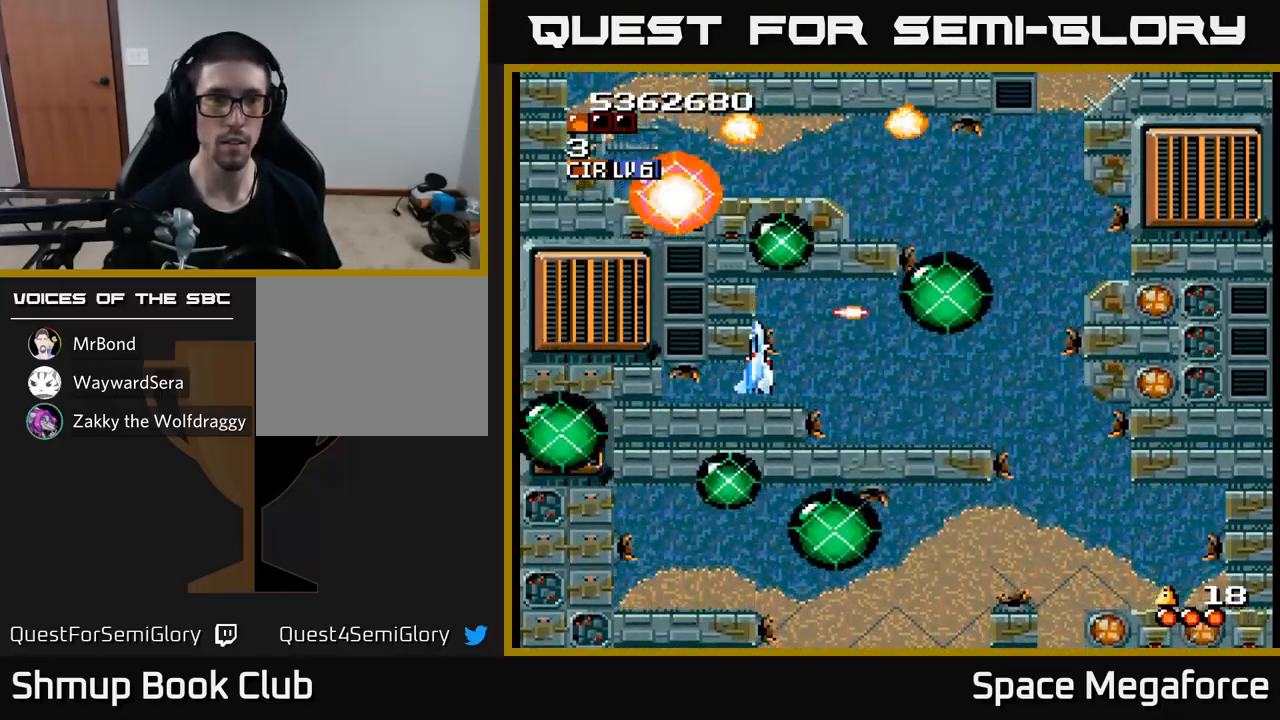
{"buttons": ["X", "DPAD_UP", "DPAD_RIGHT"], "events": [[117, "DPAD_DOWN", "up"], [183, "DPAD_LEFT", "up"], [217, "DPAD_RIGHT", "down"], [500, "DPAD_UP", "down"]]}
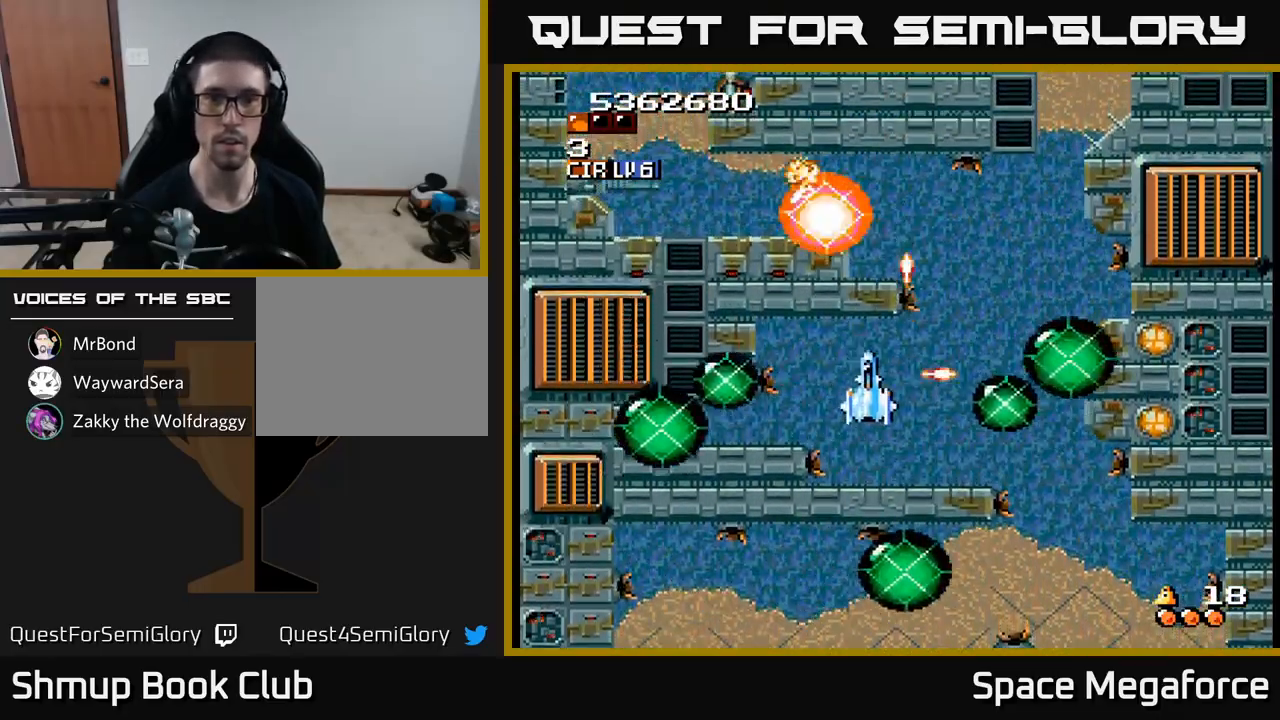
{"buttons": ["X", "DPAD_LEFT"], "events": [[33, "DPAD_RIGHT", "up"], [183, "DPAD_RIGHT", "down"], [183, "DPAD_UP", "up"], [333, "DPAD_RIGHT", "up"], [333, "DPAD_UP", "down"], [383, "DPAD_LEFT", "down"], [467, "DPAD_UP", "up"]]}
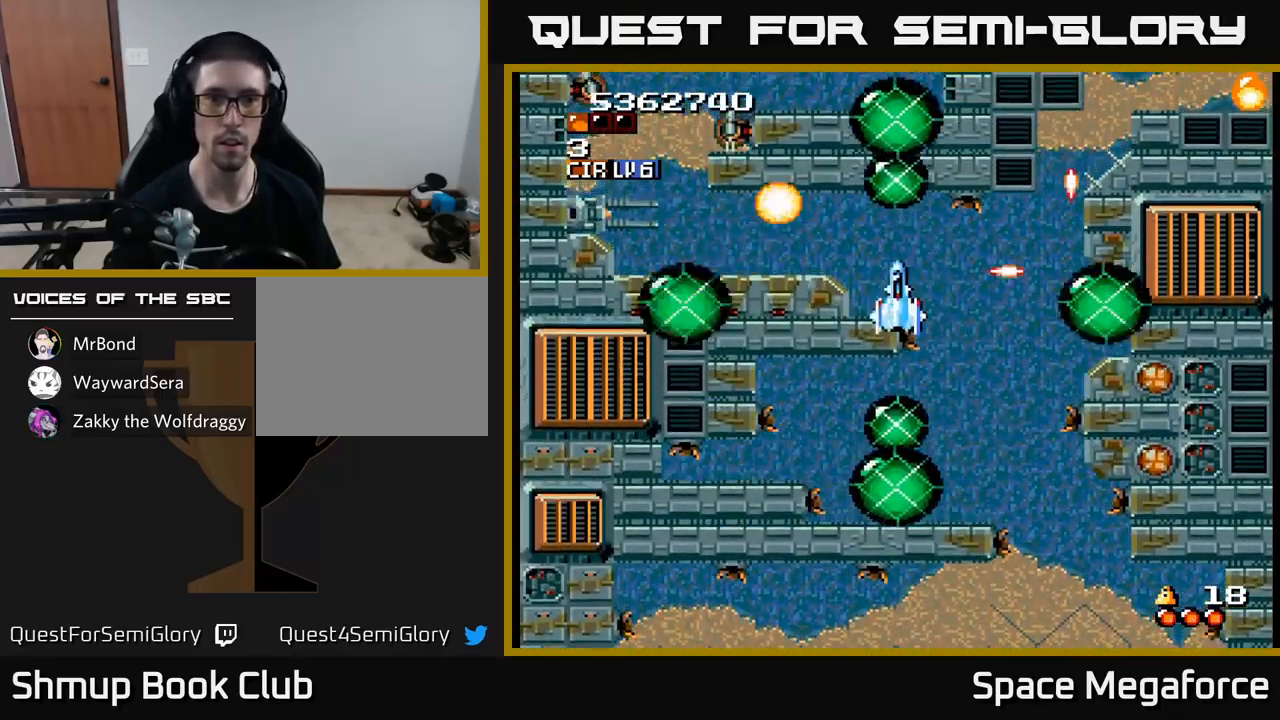
{"buttons": ["X", "DPAD_DOWN", "DPAD_LEFT"], "events": [[267, "DPAD_UP", "down"], [317, "DPAD_LEFT", "up"], [383, "DPAD_UP", "up"], [400, "DPAD_LEFT", "down"], [417, "DPAD_DOWN", "down"]]}
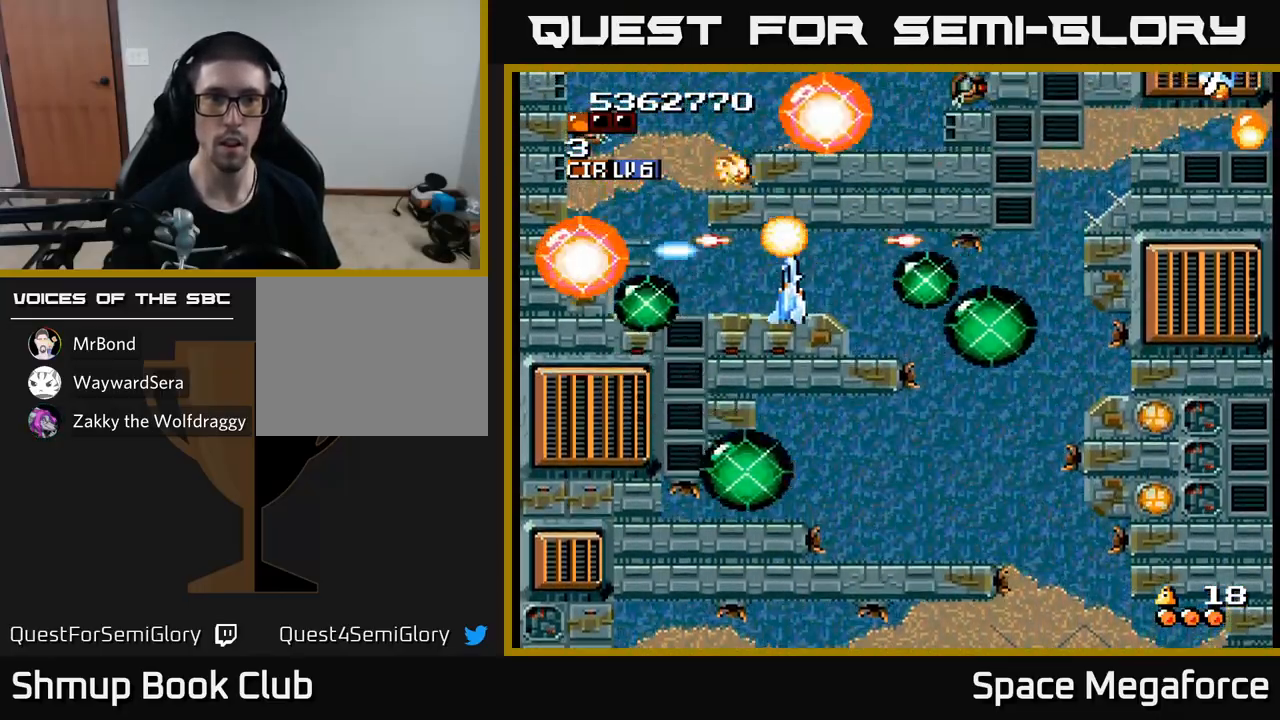
{"buttons": ["X", "DPAD_RIGHT"], "events": [[50, "DPAD_DOWN", "up"], [250, "DPAD_DOWN", "down"], [283, "DPAD_LEFT", "up"], [383, "DPAD_DOWN", "up"], [400, "DPAD_LEFT", "down"], [433, "DPAD_LEFT", "up"], [483, "DPAD_RIGHT", "down"]]}
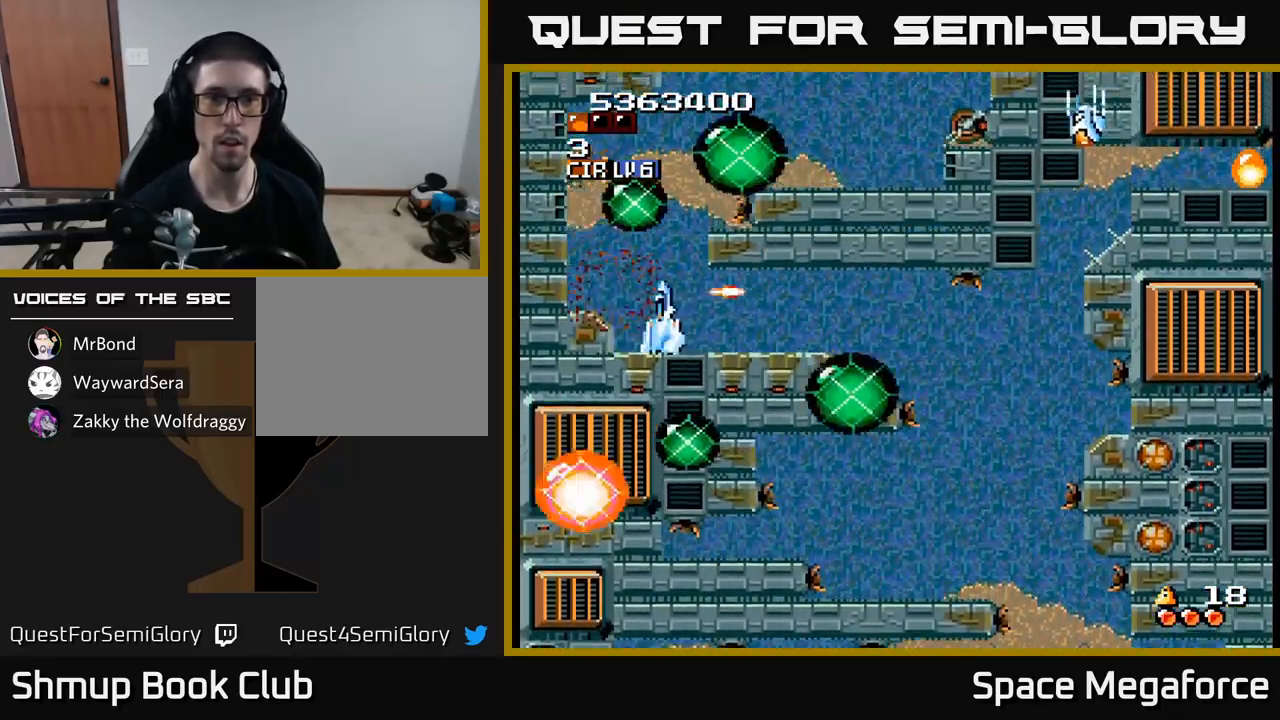
{"buttons": ["X", "DPAD_UP", "DPAD_RIGHT"], "events": [[467, "DPAD_UP", "down"]]}
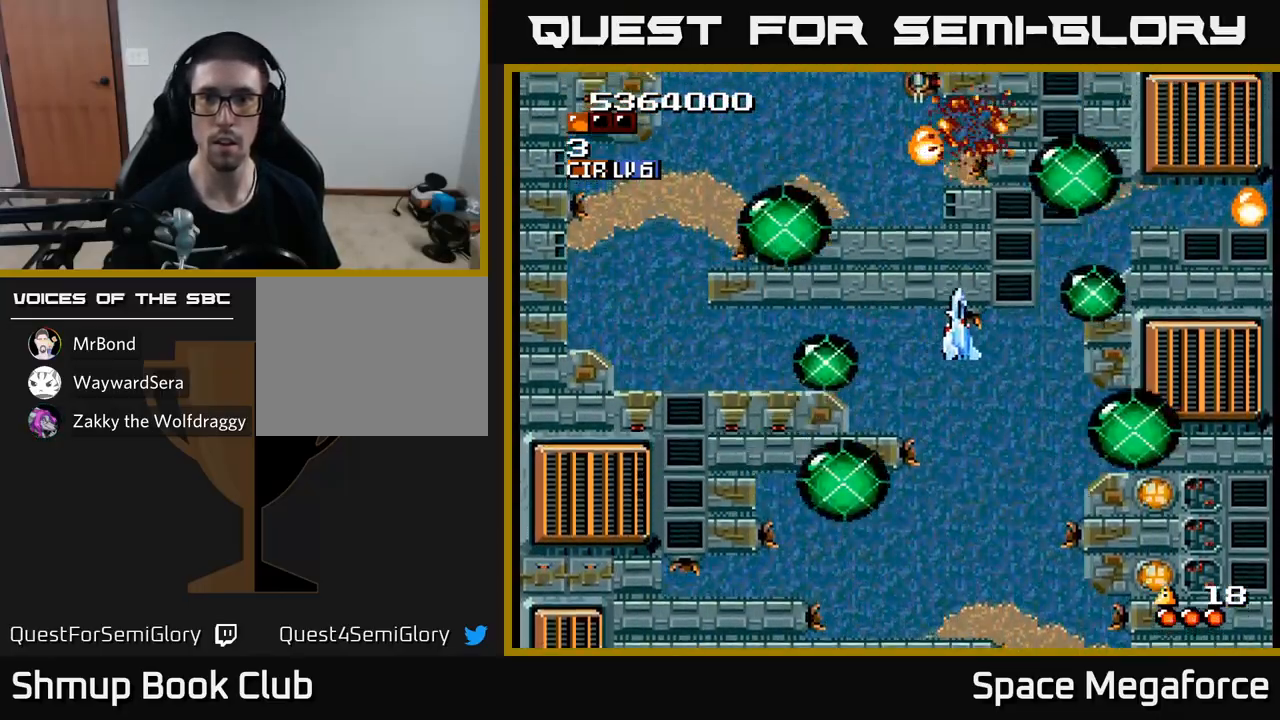
{"buttons": ["X", "DPAD_RIGHT"], "events": [[83, "DPAD_UP", "up"], [200, "DPAD_UP", "down"], [450, "DPAD_UP", "up"]]}